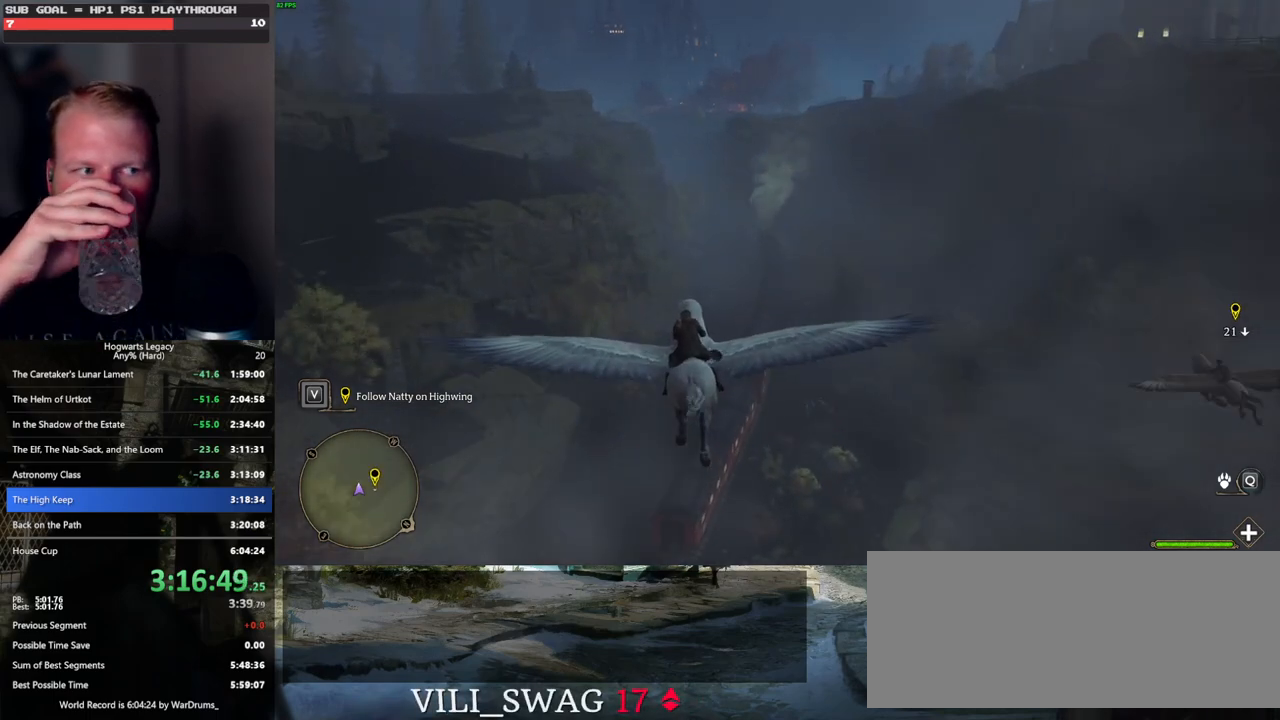
Gameplay with keyboard and mouse; each line is a JSON object with the keys and mouse buttons held at the frame after it. "events" lists presses ("down") and releases ("up") of ".", "/", "0", "1", "2", "3", "4", "5", "6", "7", "8", "9", "a", "alt_l", "alt_r", "b", "backslash", "backspace", "c", "caps_lock", "comma", "ctrl_l", "ctrl_r", "d", "e", "equals", "escape", "f", "f1", "f10", "f11", "f12", "f2", "f3", "f4", "f5", "f6", "f7", "f8", "f9", "g", "h", "i", "j", "k", "l", "lbracket", "m", "minus", "n", "o", "p", "q", "quote", "r", "rbracket", "return", "s", "semicolon", "shift_l", "shift_r", "space", "super", "t", "tab", "tilde", "u", "v", "w", "x", "y", "z", "mouse_left", "mouse_wheel", "mouse_right", "mouse_mb4" and "mouse_mb5" between this image and that frame as [ms after this image, input, new state], when the widget could be followed in between. "mouse_left", "mouse_wheel", "mouse_right", "mouse_mb4", "mouse_mb5" = the "left", "wheel", "right", "mb4", "mb5" buttons of the "mouse" list. No other keys are recorded. "wheel" means that the mouse wheel is clicked or scrolled. Mouse movement is not recorded.
{"keys": ["w"], "mouse": [], "events": [[33, "a", "up"]]}
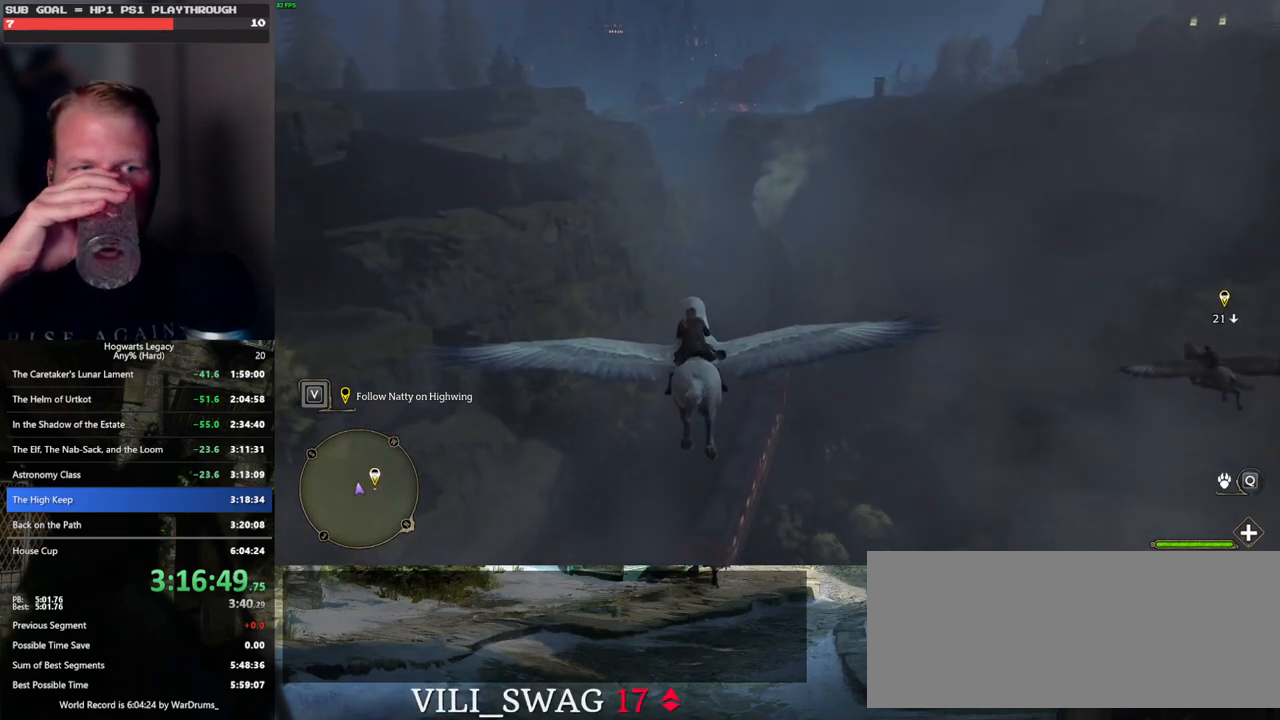
{"keys": ["a", "w"], "mouse": [], "events": [[217, "a", "down"], [250, "a", "up"], [467, "a", "down"]]}
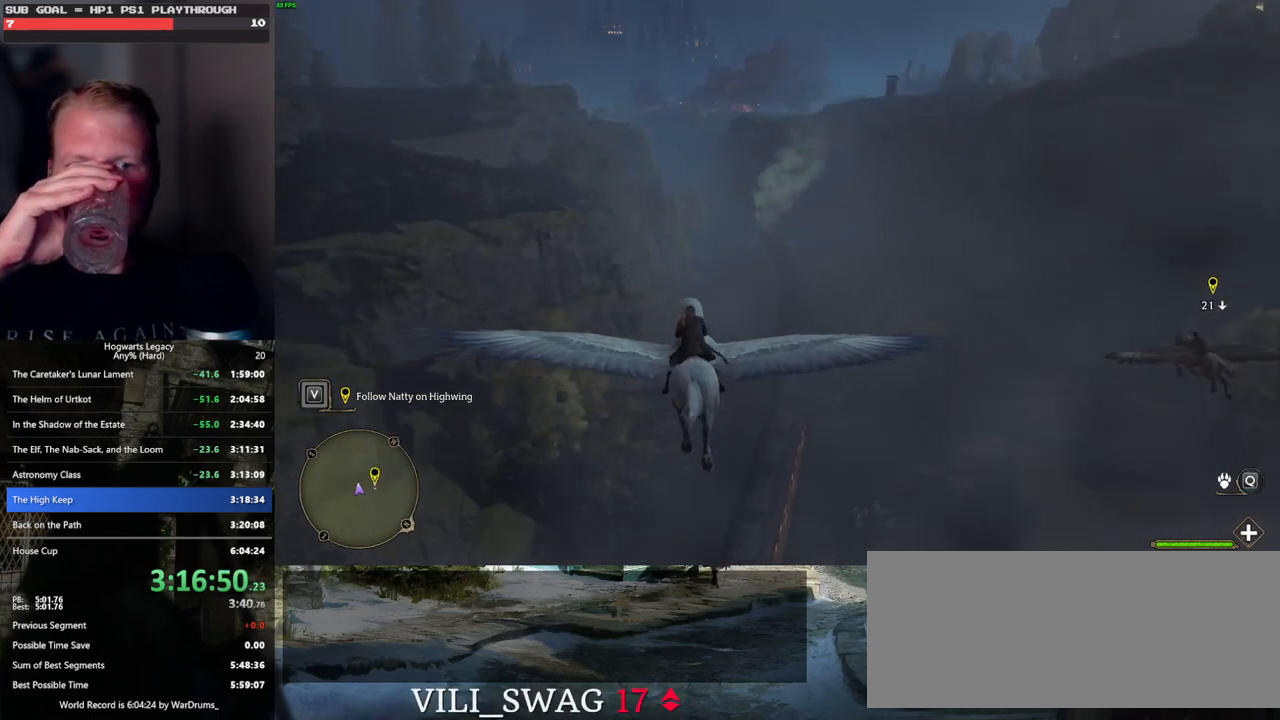
{"keys": ["w"], "mouse": [], "events": [[50, "a", "up"], [233, "a", "down"], [333, "a", "up"]]}
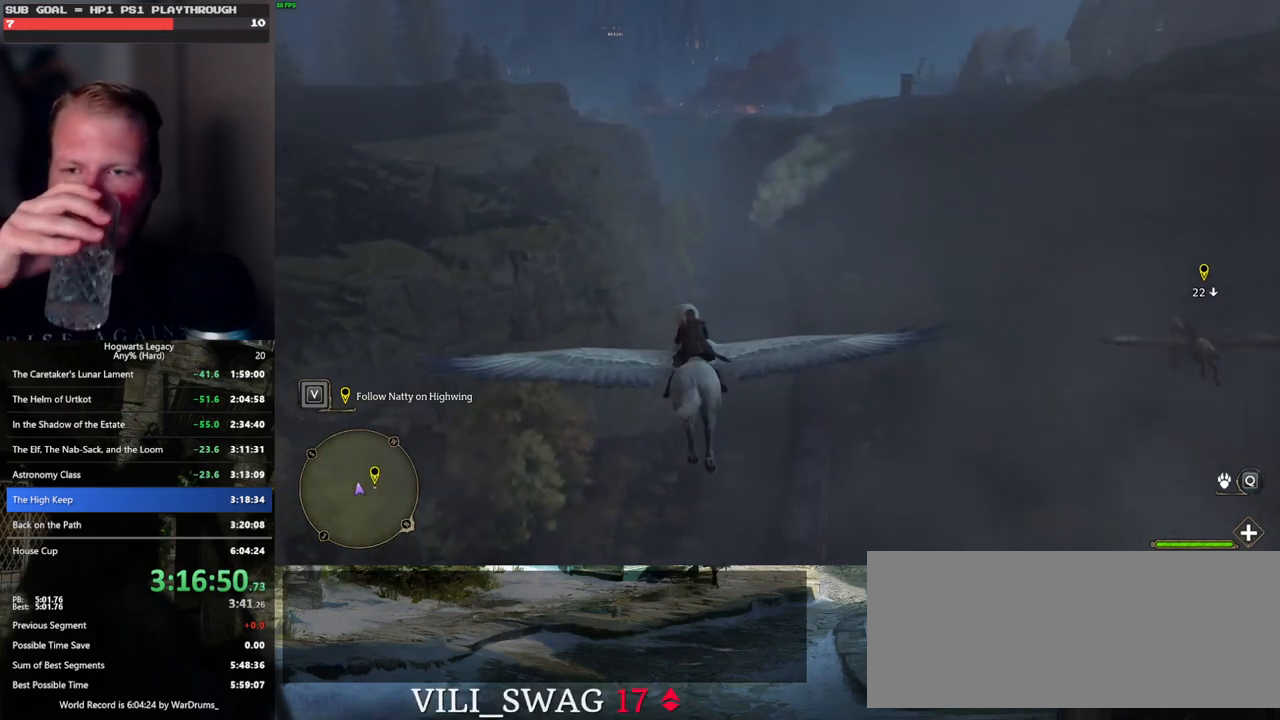
{"keys": ["w"], "mouse": [], "events": []}
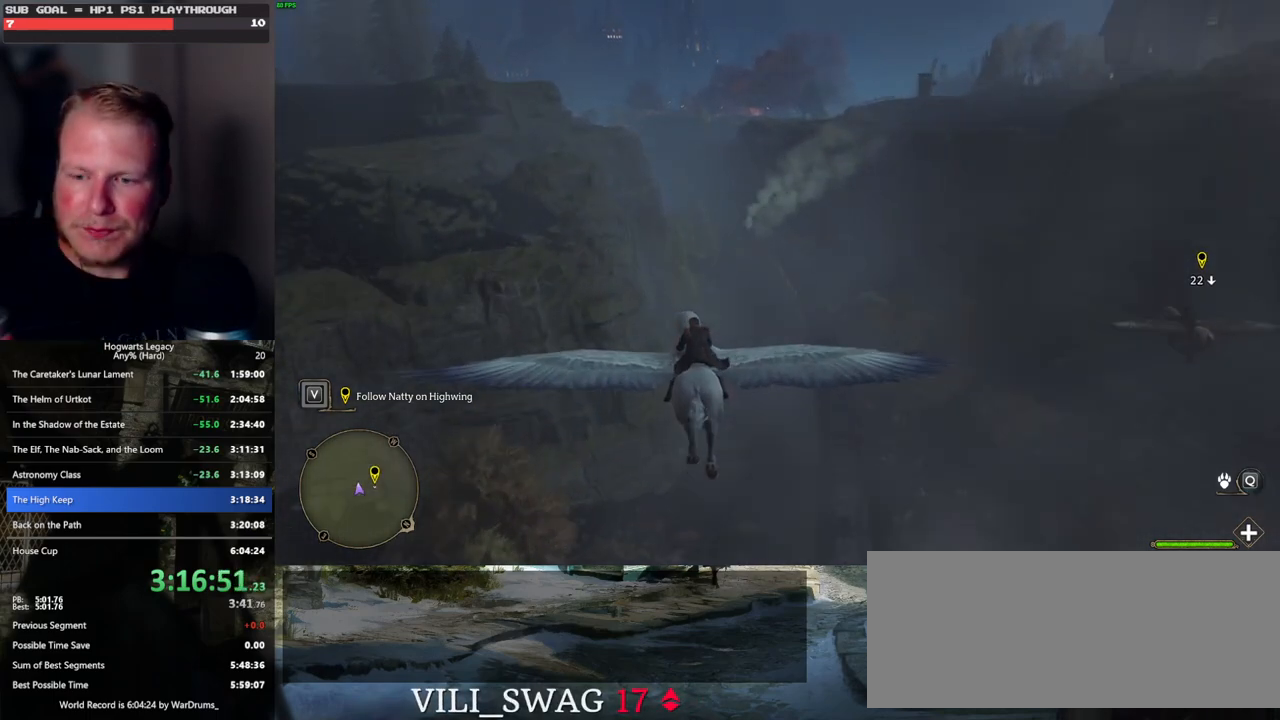
{"keys": ["w"], "mouse": [], "events": [[33, "a", "down"], [100, "a", "up"]]}
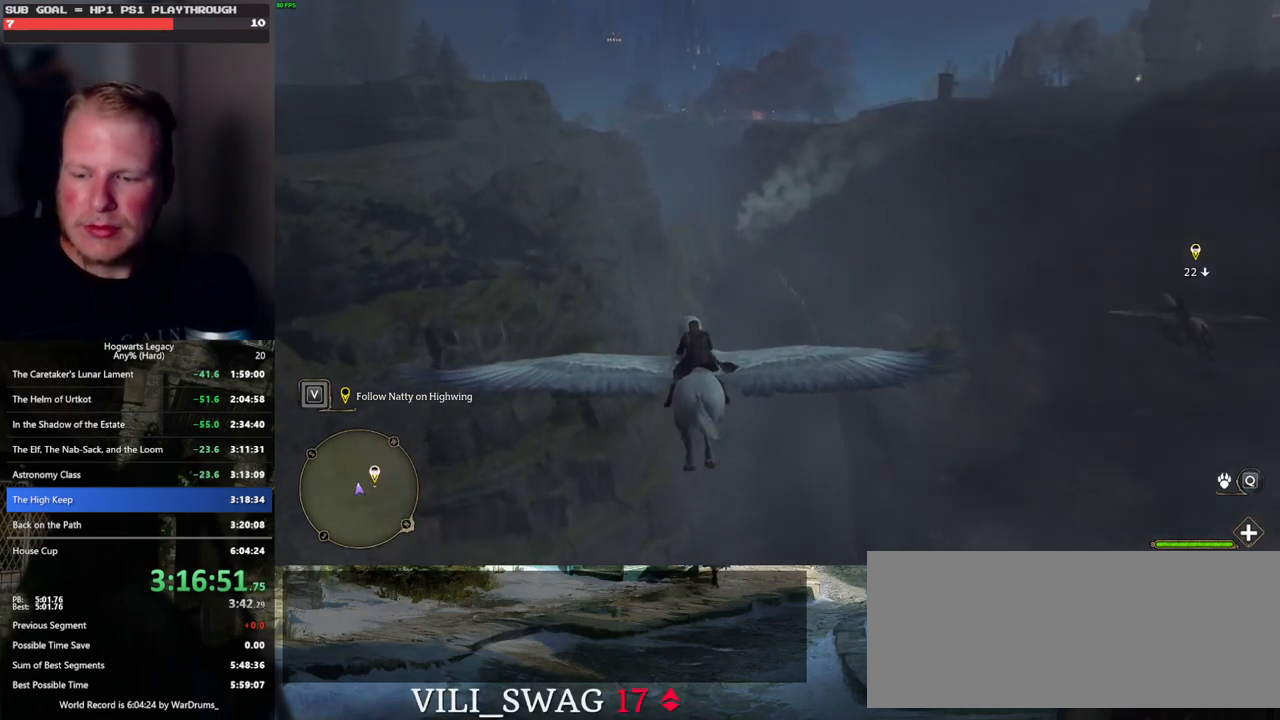
{"keys": ["a", "w"], "mouse": [], "events": [[500, "a", "down"]]}
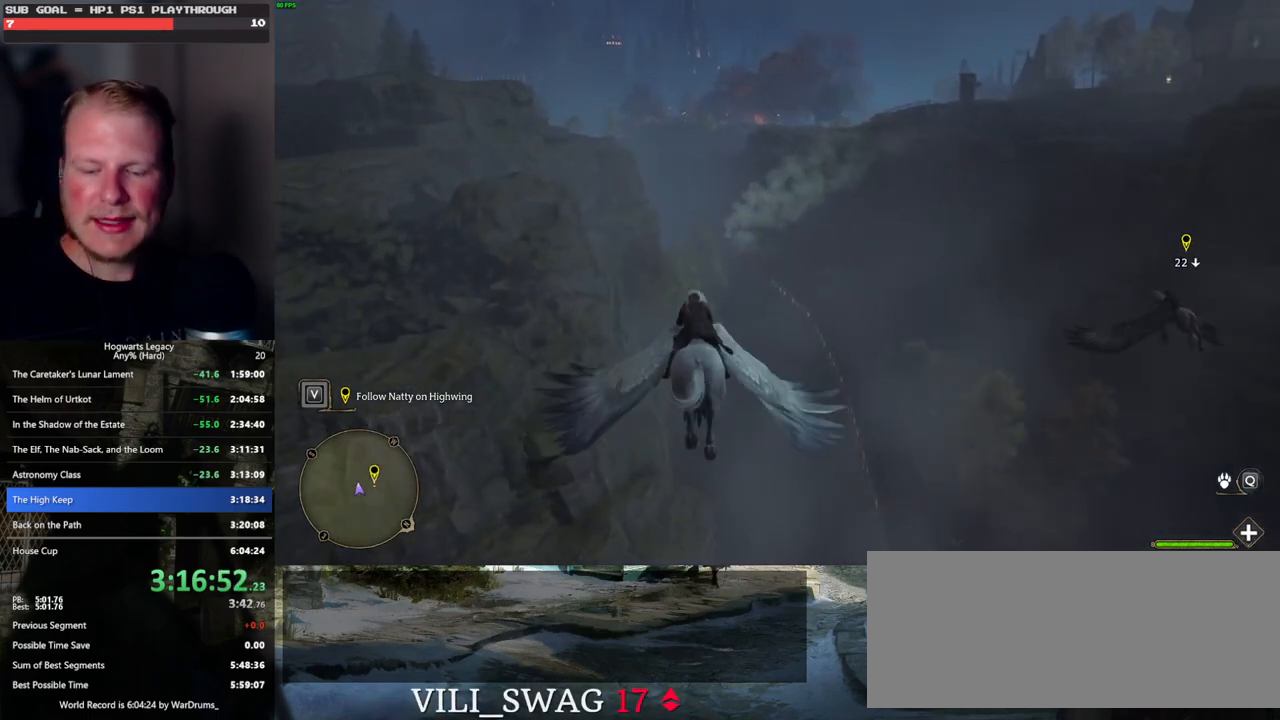
{"keys": ["w"], "mouse": [], "events": [[100, "a", "up"], [383, "a", "down"], [467, "a", "up"]]}
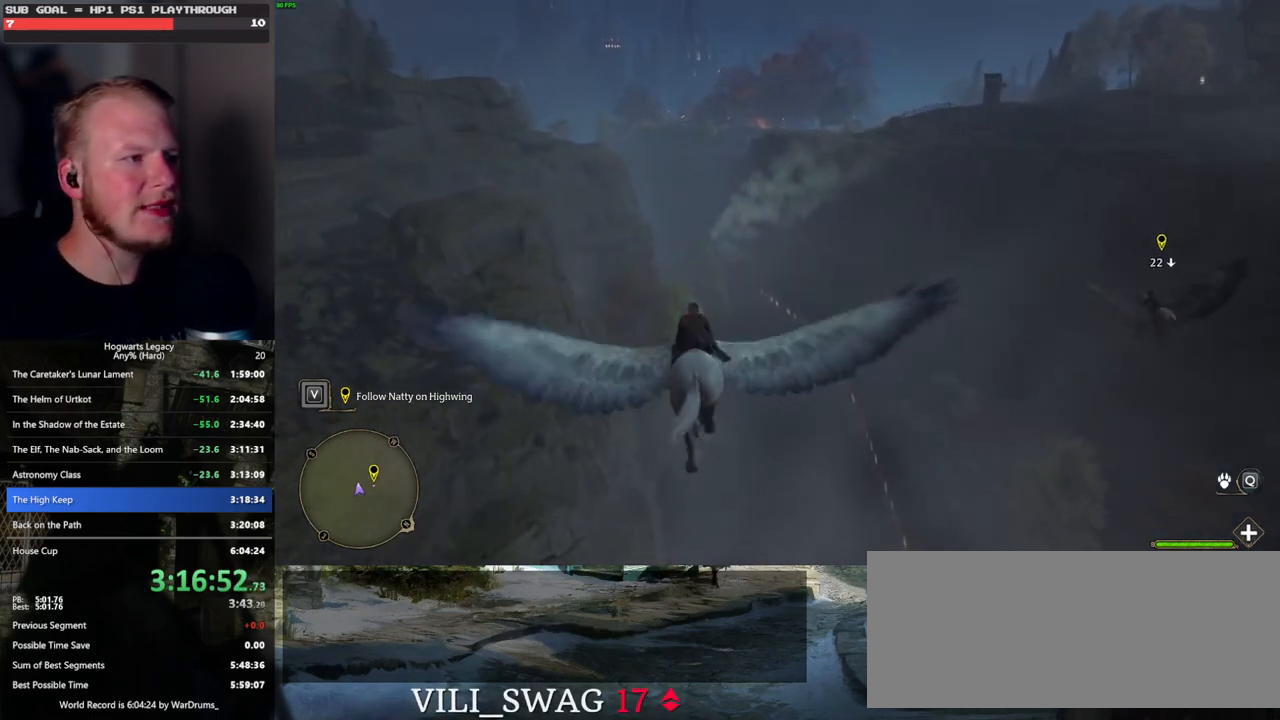
{"keys": ["a", "w"], "mouse": [], "events": [[167, "a", "down"], [283, "a", "up"], [417, "a", "down"]]}
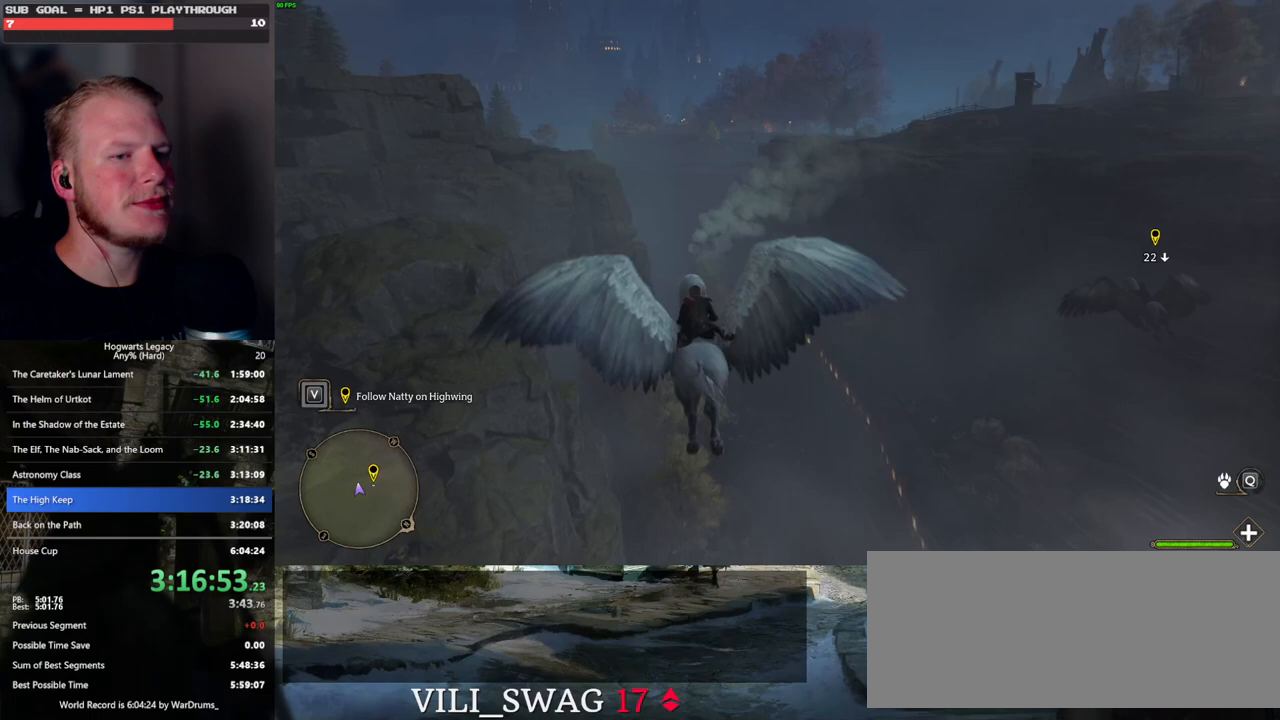
{"keys": ["w"], "mouse": [], "events": [[33, "a", "up"], [300, "a", "down"], [417, "a", "up"]]}
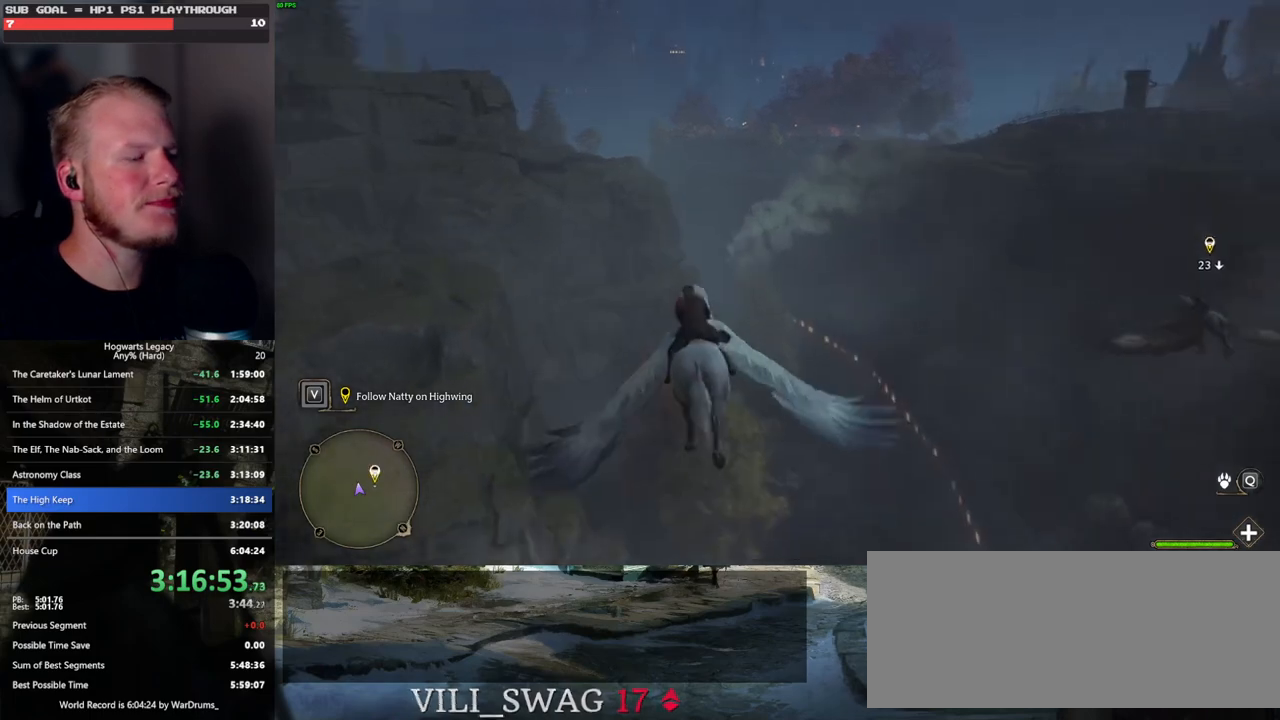
{"keys": ["w"], "mouse": [], "events": [[300, "a", "down"], [383, "a", "up"]]}
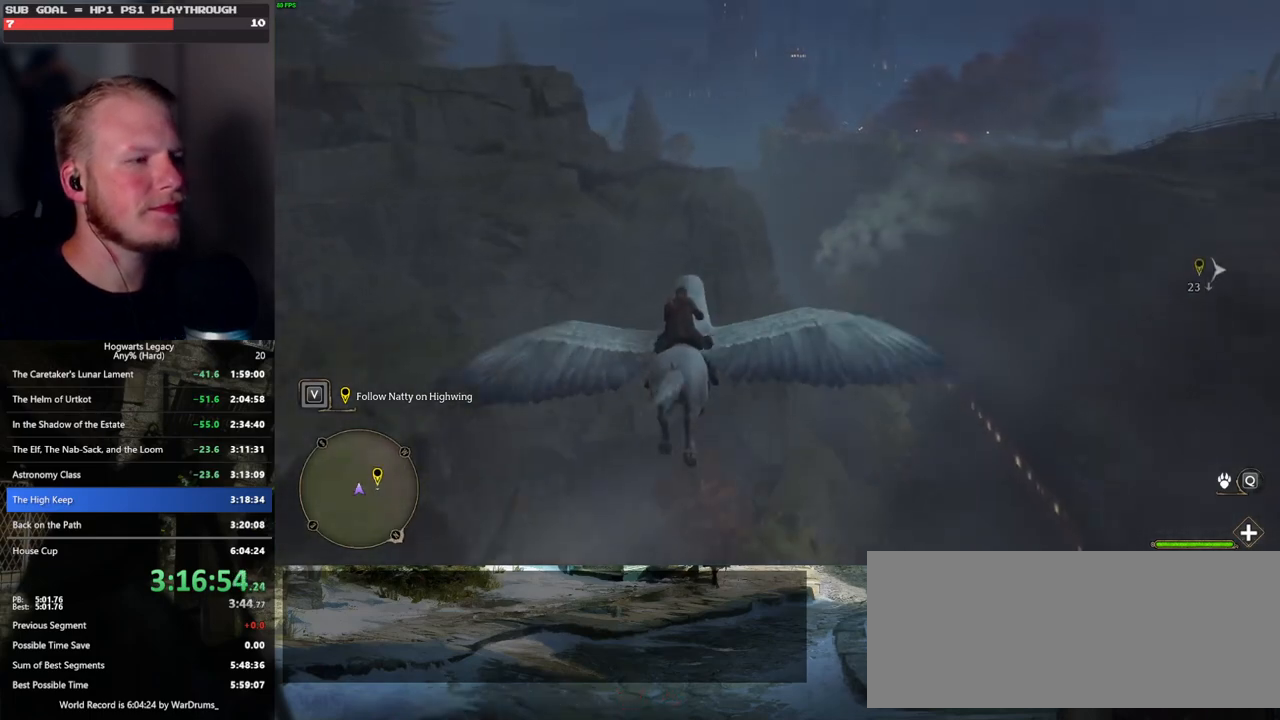
{"keys": ["w"], "mouse": [], "events": [[250, "d", "down"], [317, "d", "up"]]}
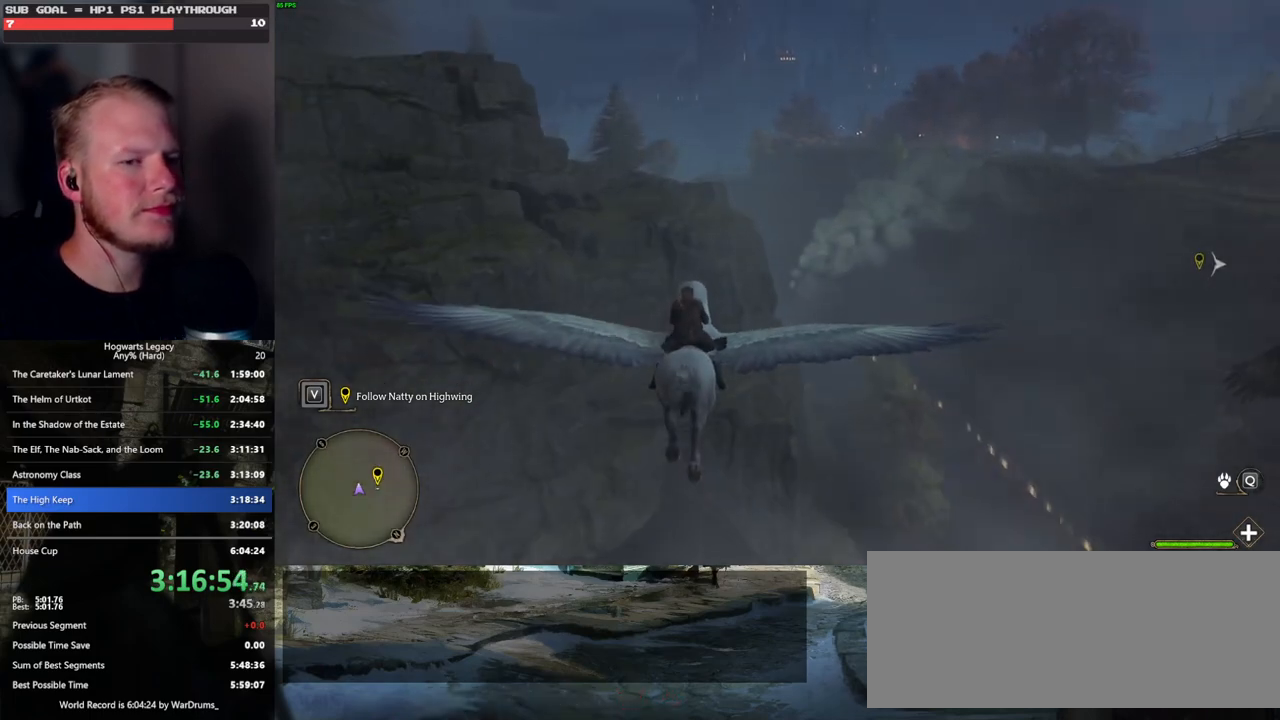
{"keys": ["w"], "mouse": [], "events": [[267, "a", "down"], [300, "a", "up"]]}
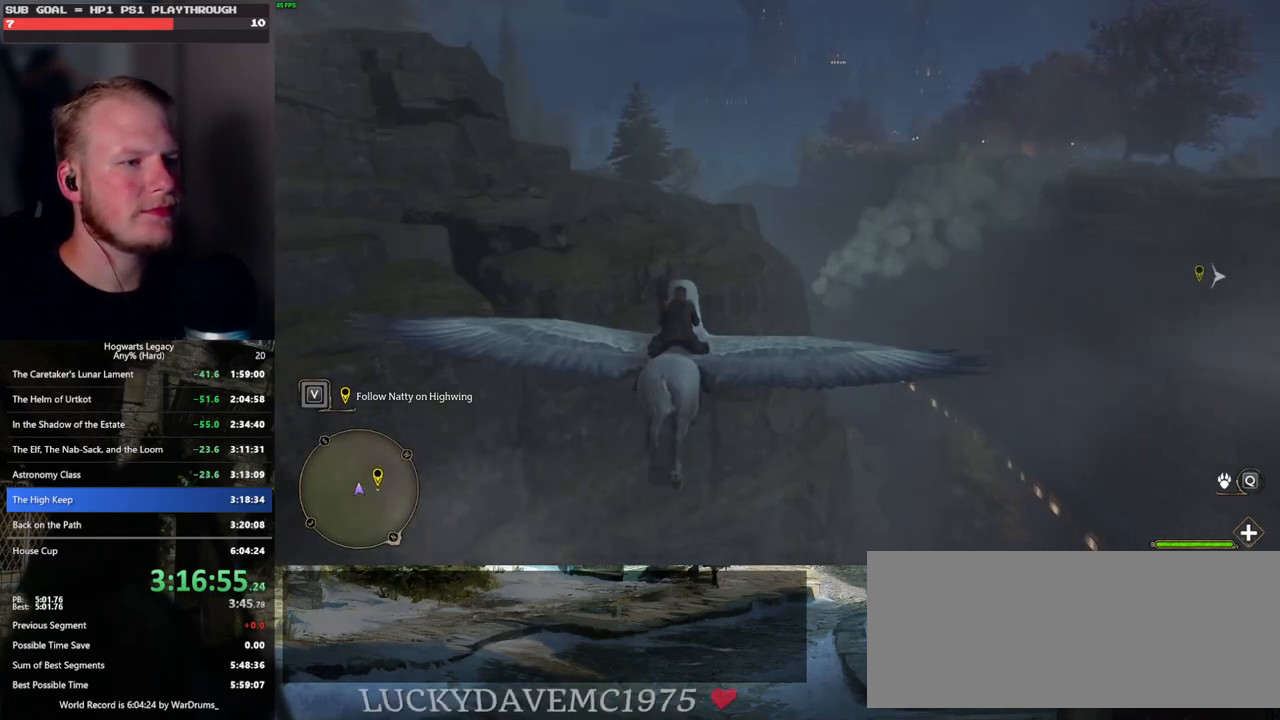
{"keys": ["w"], "mouse": [], "events": []}
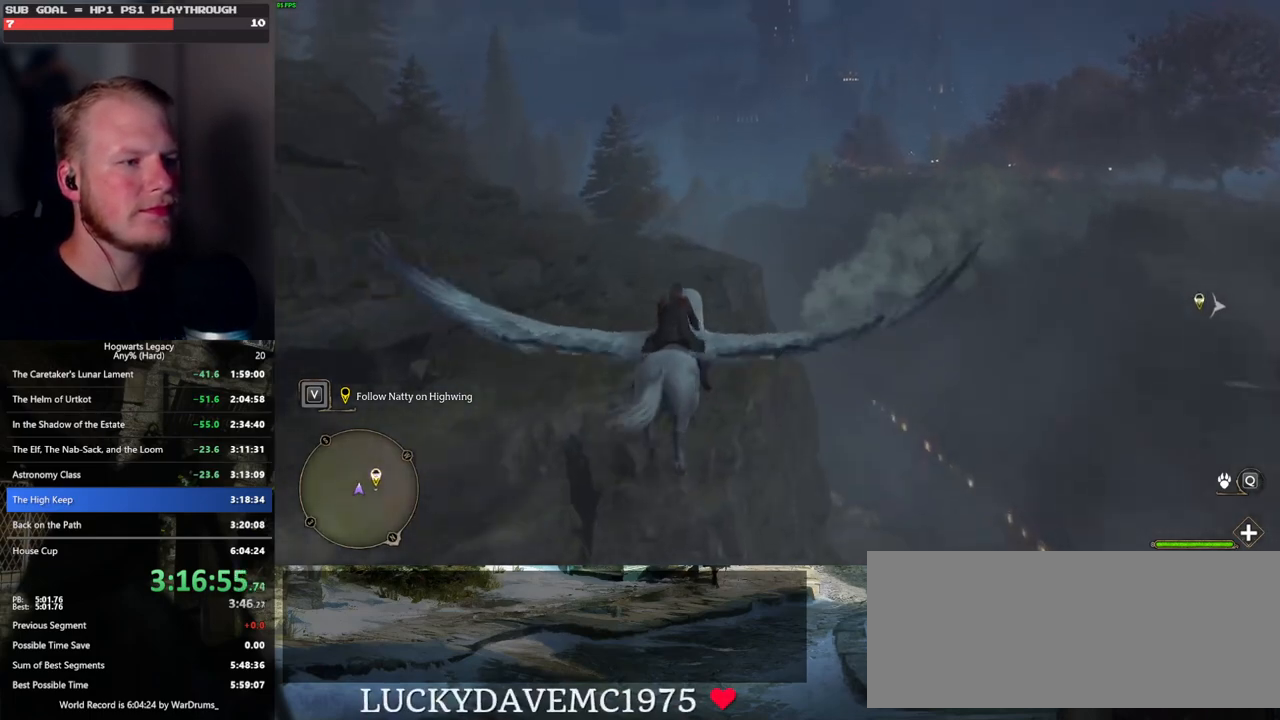
{"keys": ["w"], "mouse": [], "events": []}
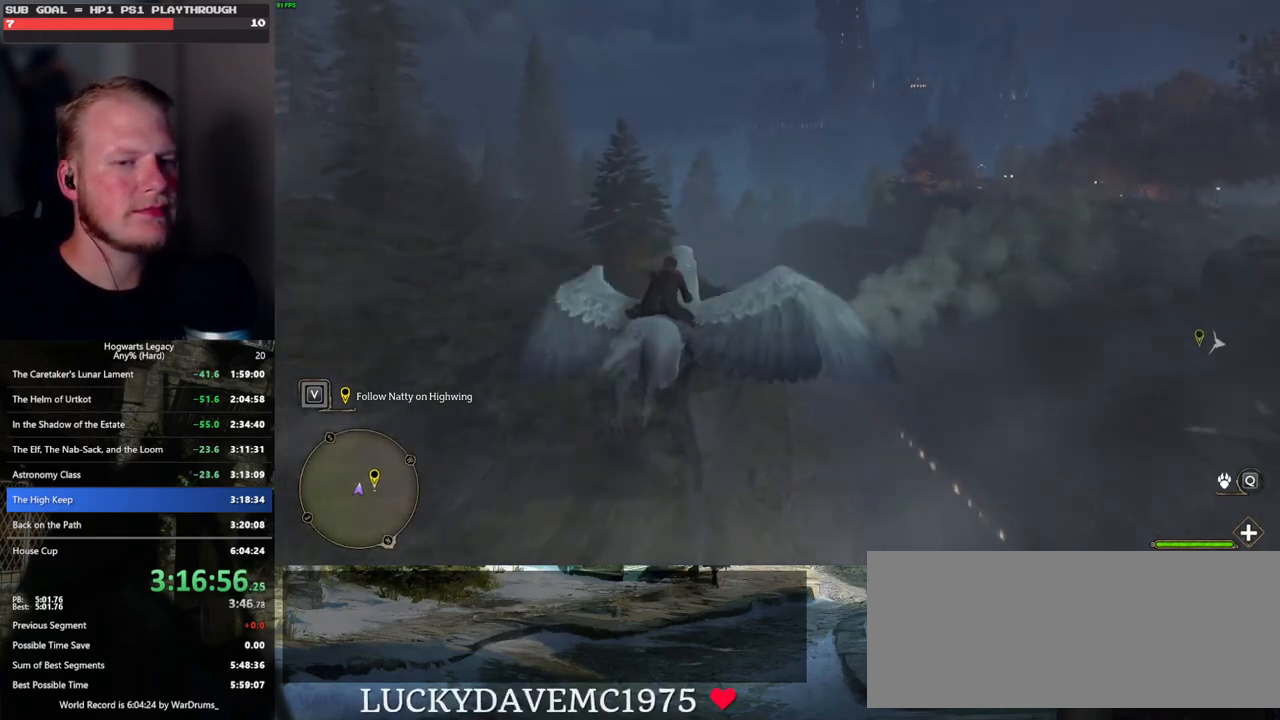
{"keys": ["w"], "mouse": [], "events": [[250, "ctrl_l", "down"], [383, "ctrl_l", "up"]]}
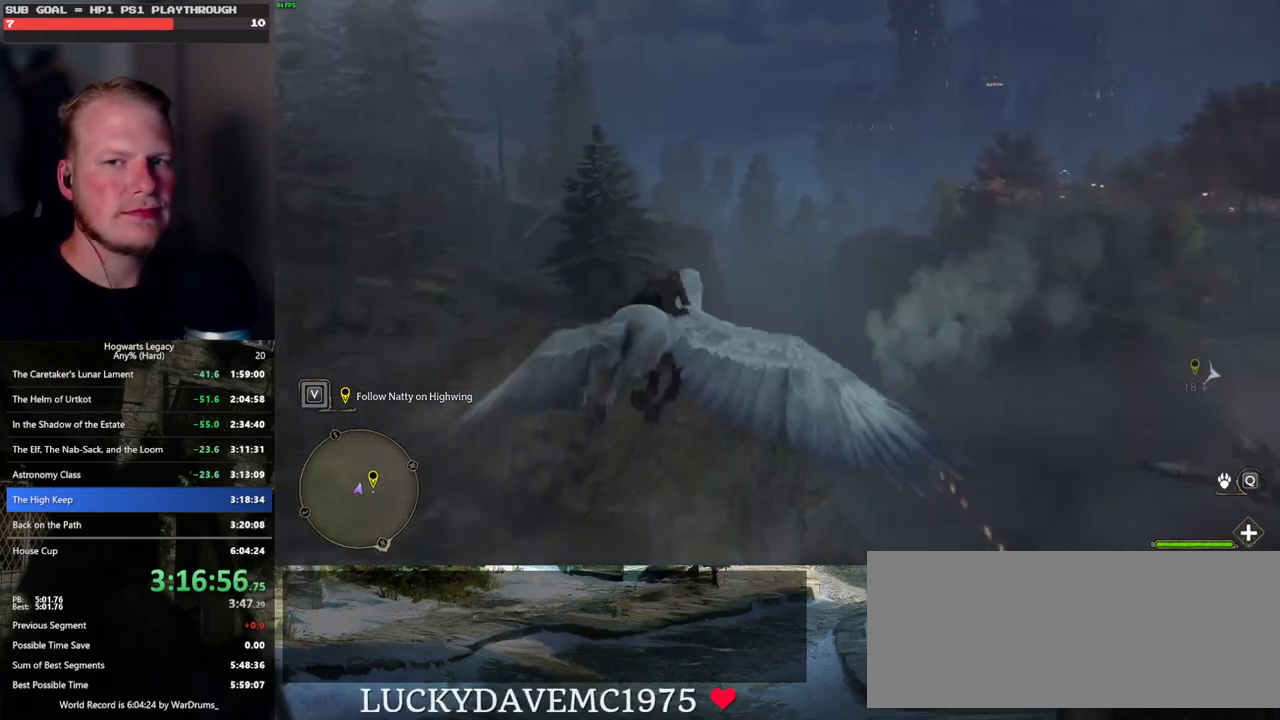
{"keys": ["w"], "mouse": [], "events": [[283, "ctrl_l", "down"], [400, "ctrl_l", "up"]]}
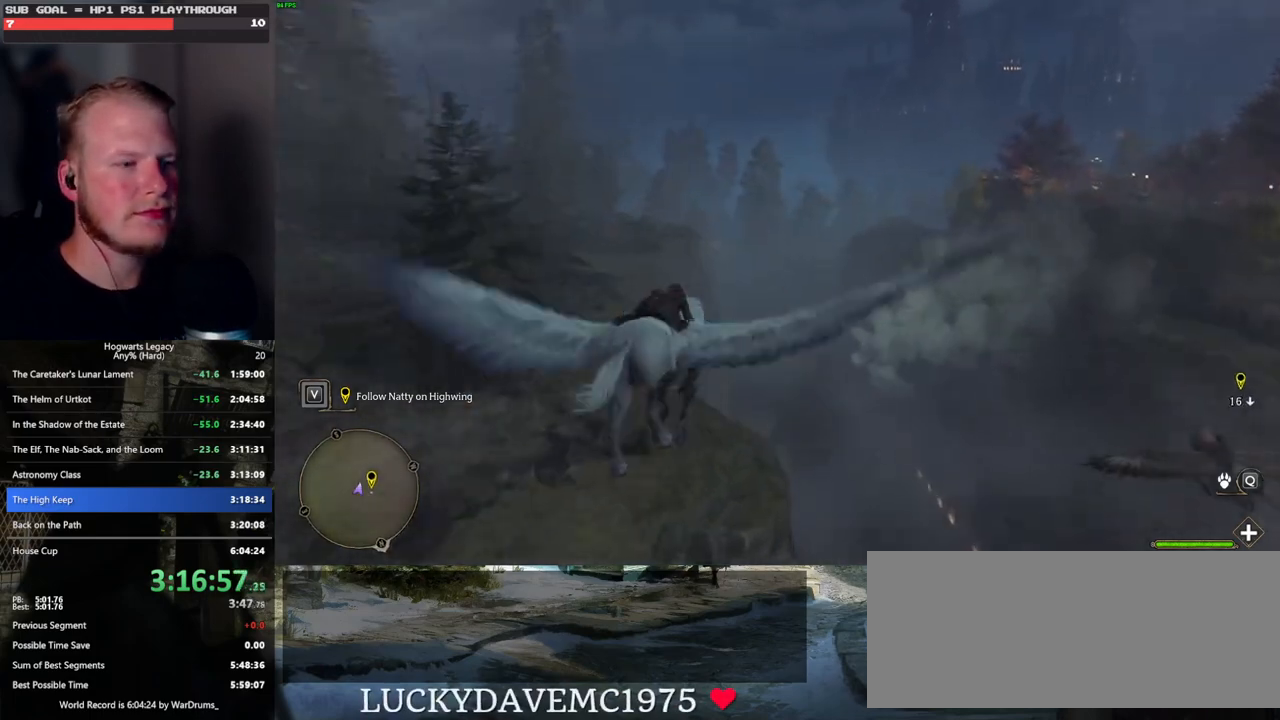
{"keys": ["w"], "mouse": [], "events": []}
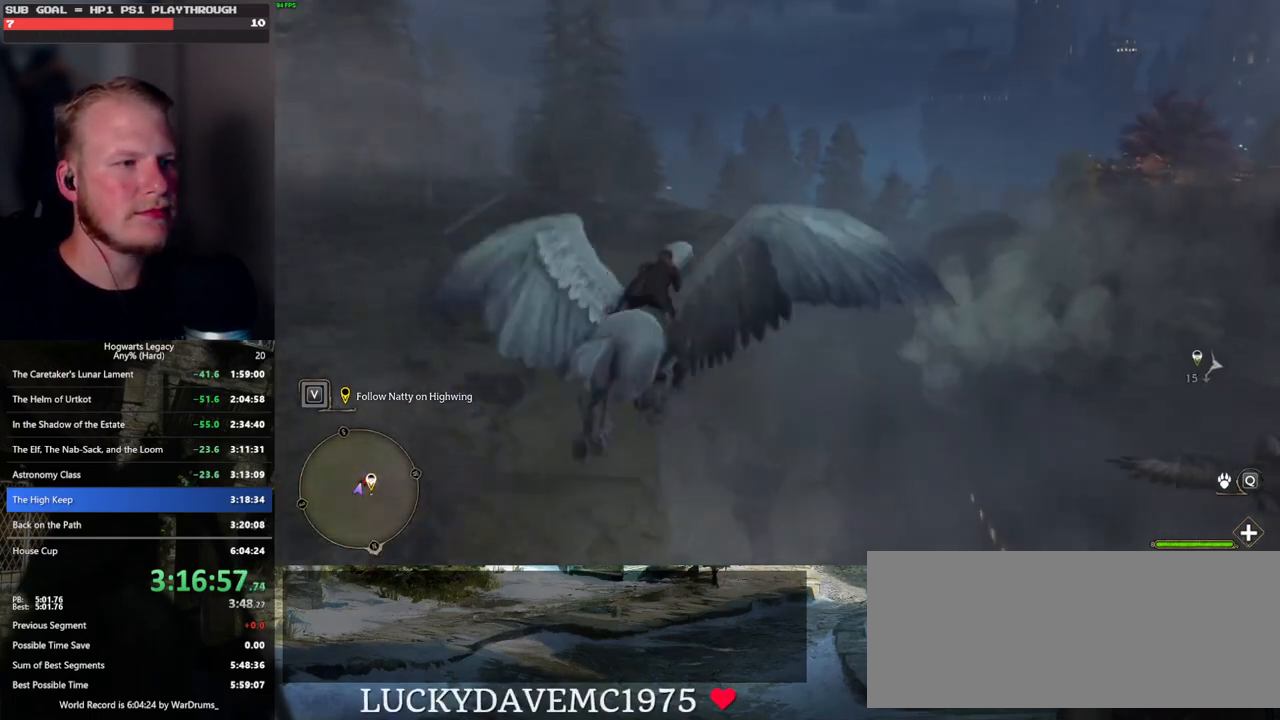
{"keys": ["w"], "mouse": [], "events": []}
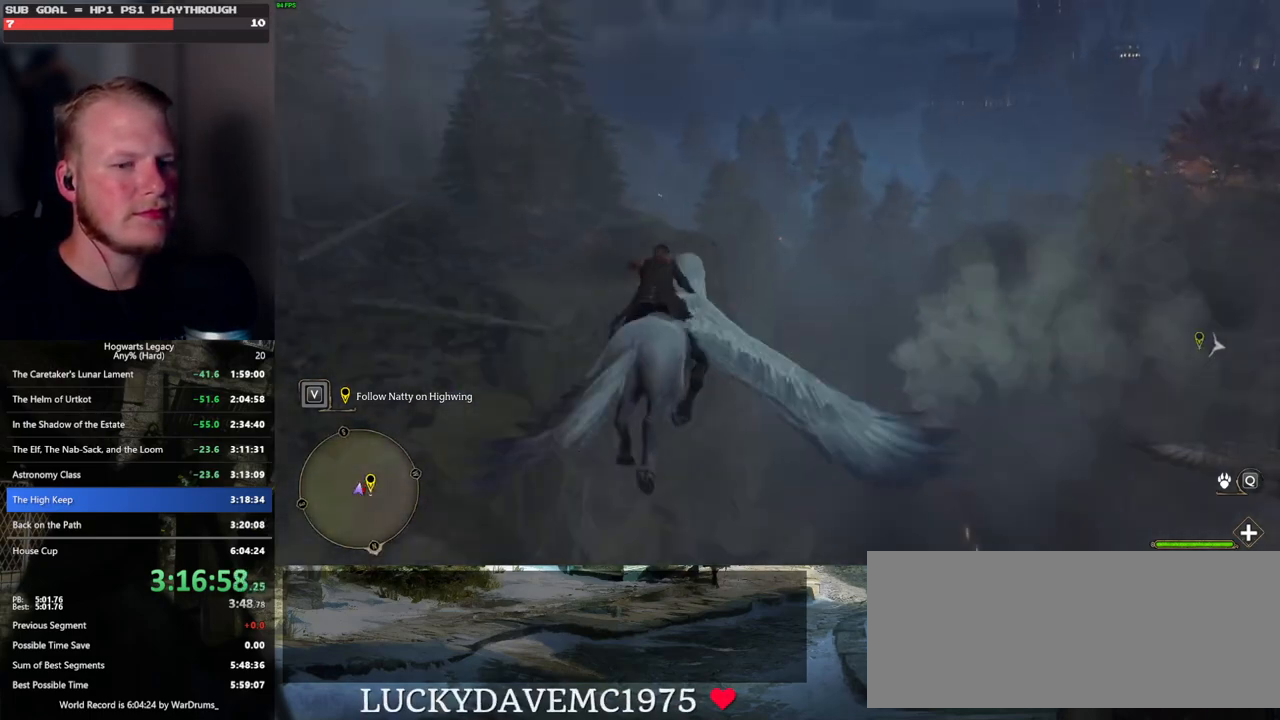
{"keys": ["w"], "mouse": [], "events": []}
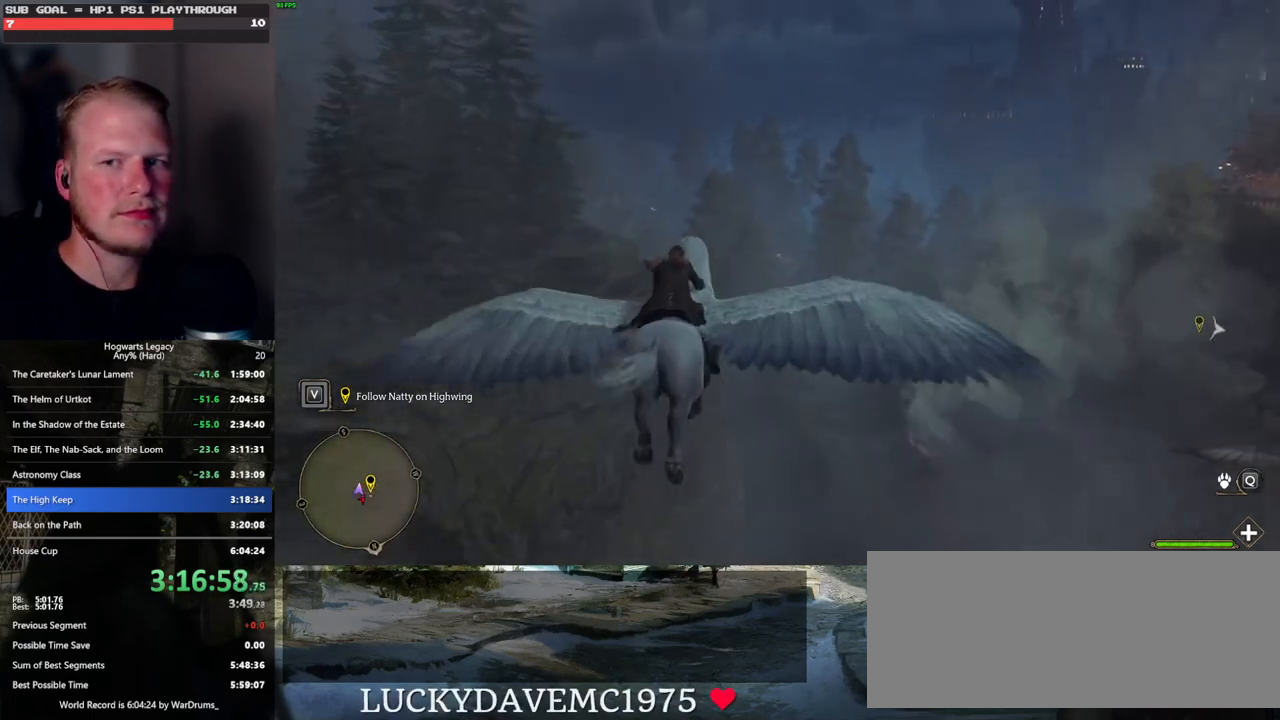
{"keys": ["w"], "mouse": [], "events": [[83, "ctrl_l", "down"], [167, "ctrl_l", "up"]]}
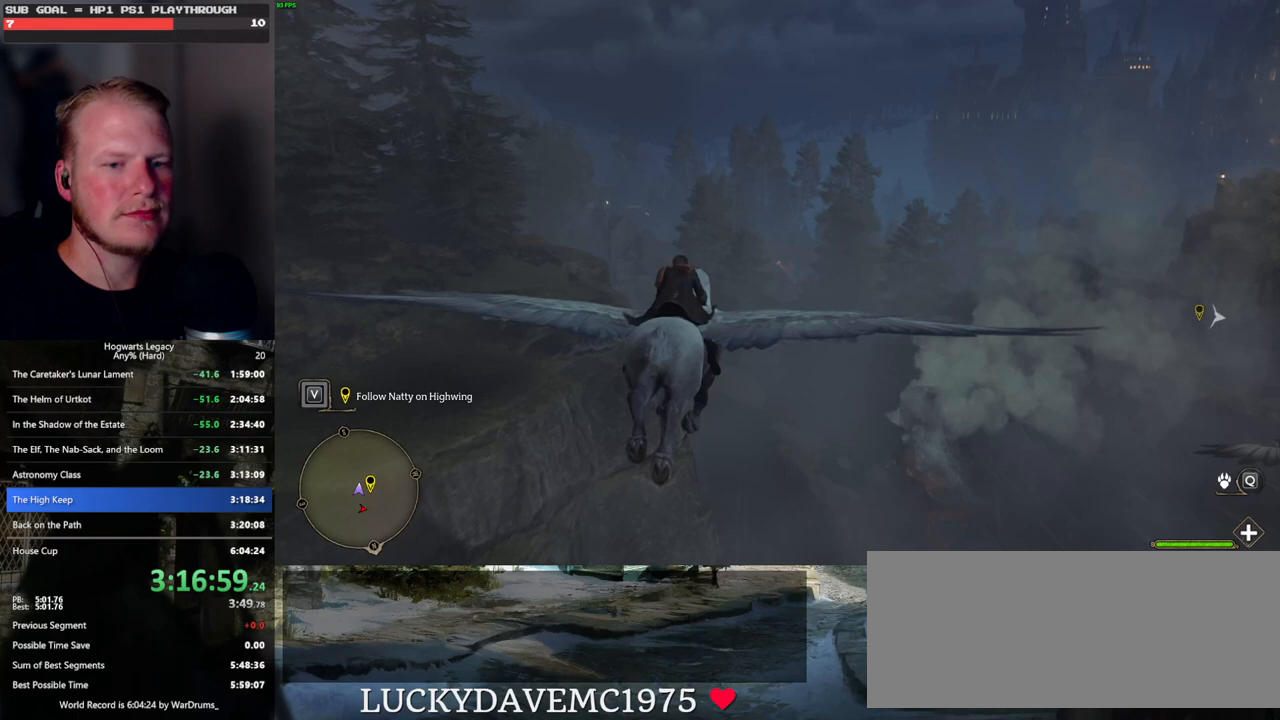
{"keys": ["w"], "mouse": [], "events": [[150, "ctrl_l", "down"], [267, "ctrl_l", "up"]]}
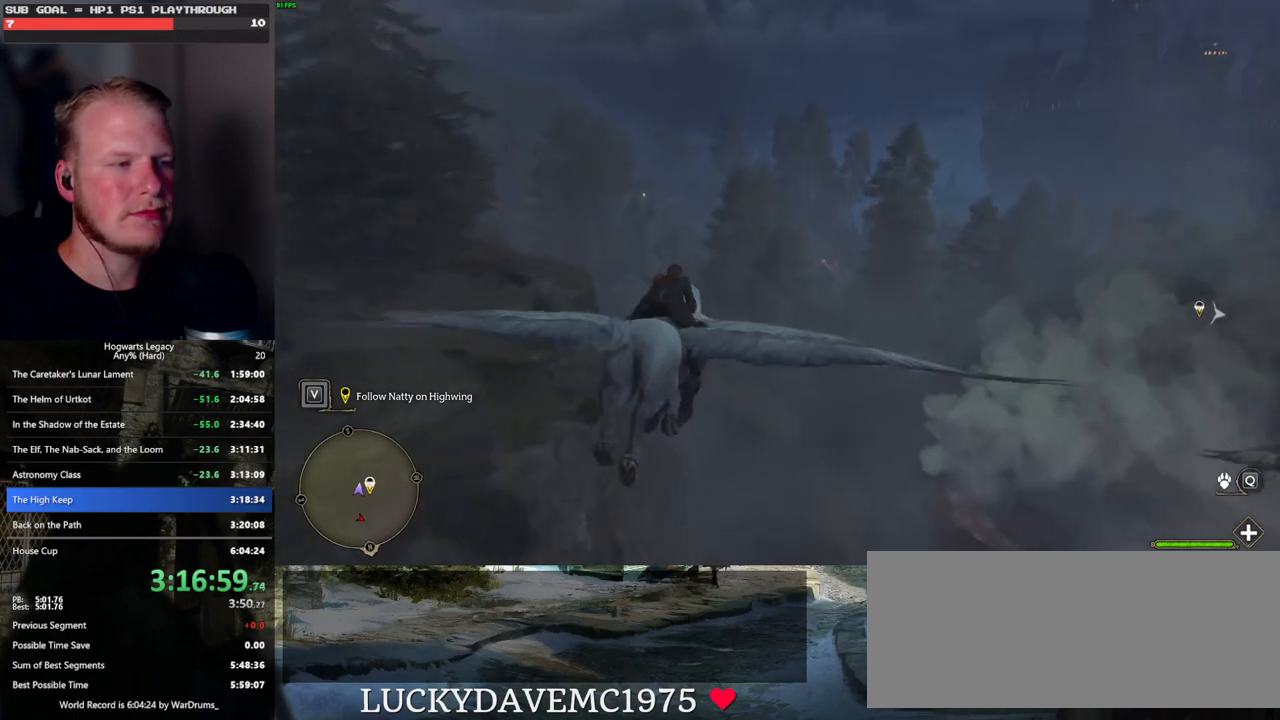
{"keys": ["w"], "mouse": [], "events": [[33, "a", "down"], [83, "a", "up"]]}
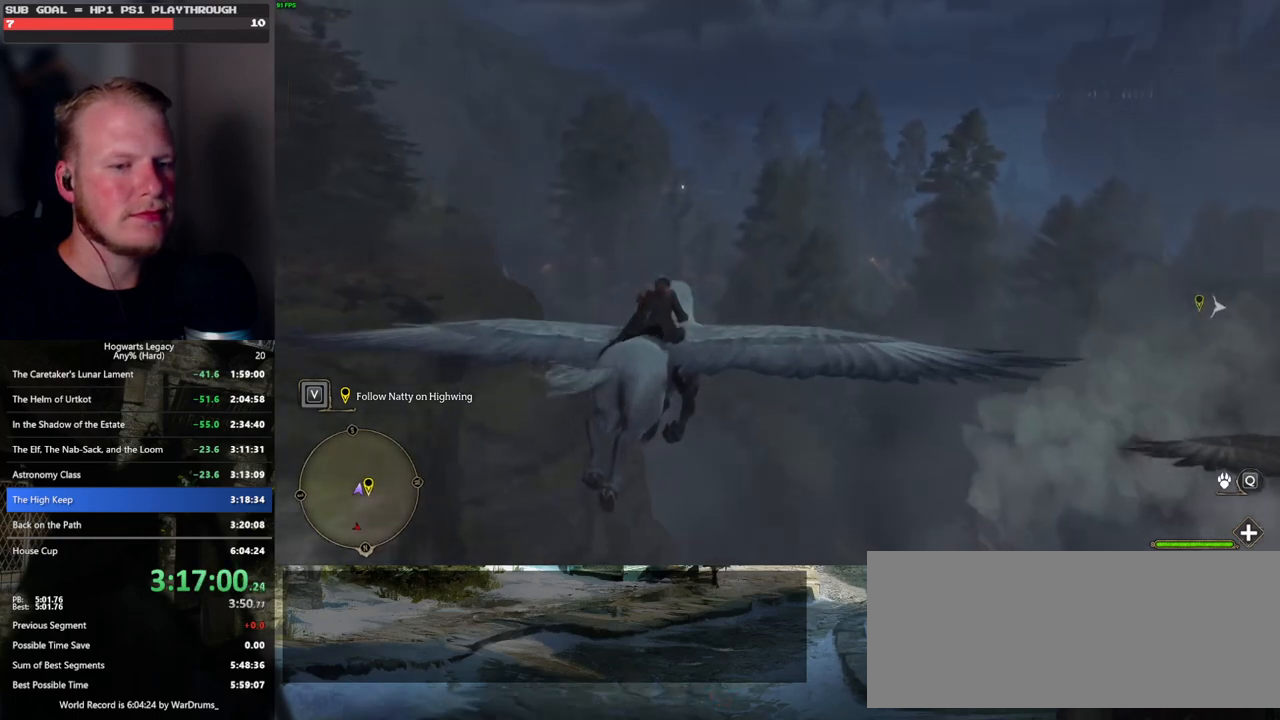
{"keys": ["w"], "mouse": [], "events": [[67, "a", "down"], [183, "a", "up"], [383, "a", "down"], [450, "a", "up"]]}
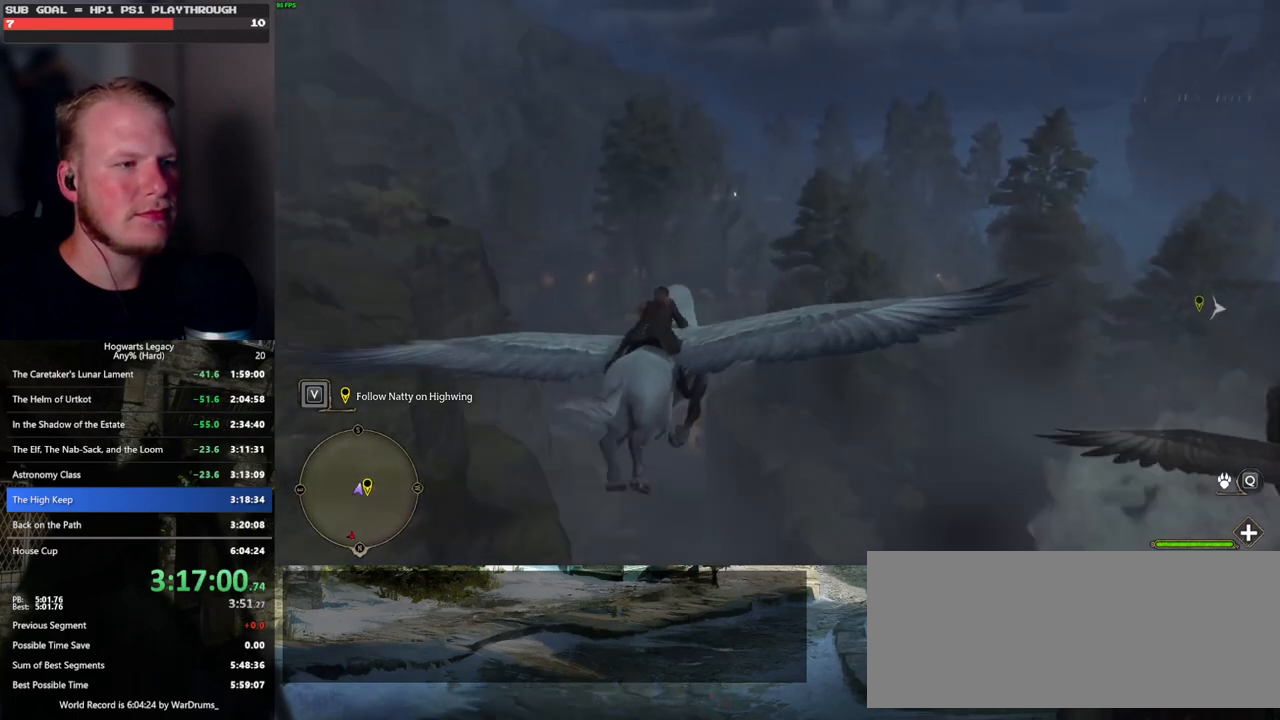
{"keys": ["w"], "mouse": [], "events": [[217, "d", "down"], [300, "d", "up"]]}
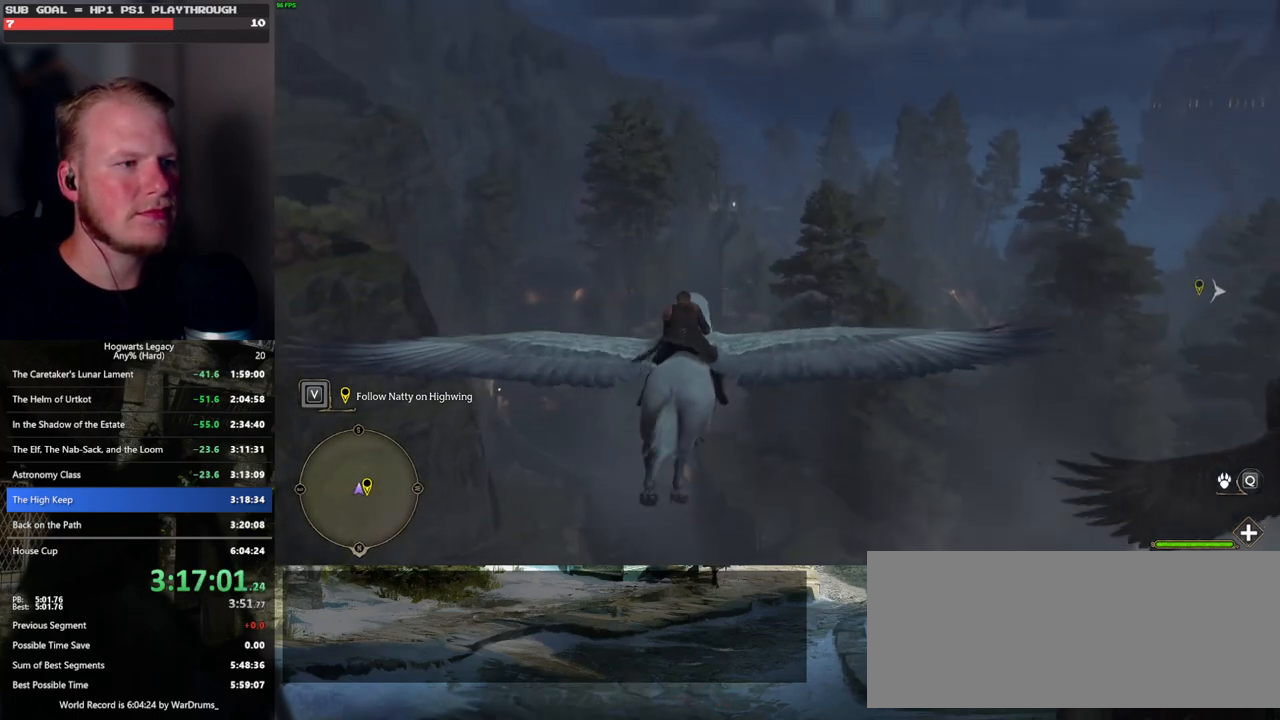
{"keys": ["w"], "mouse": [], "events": []}
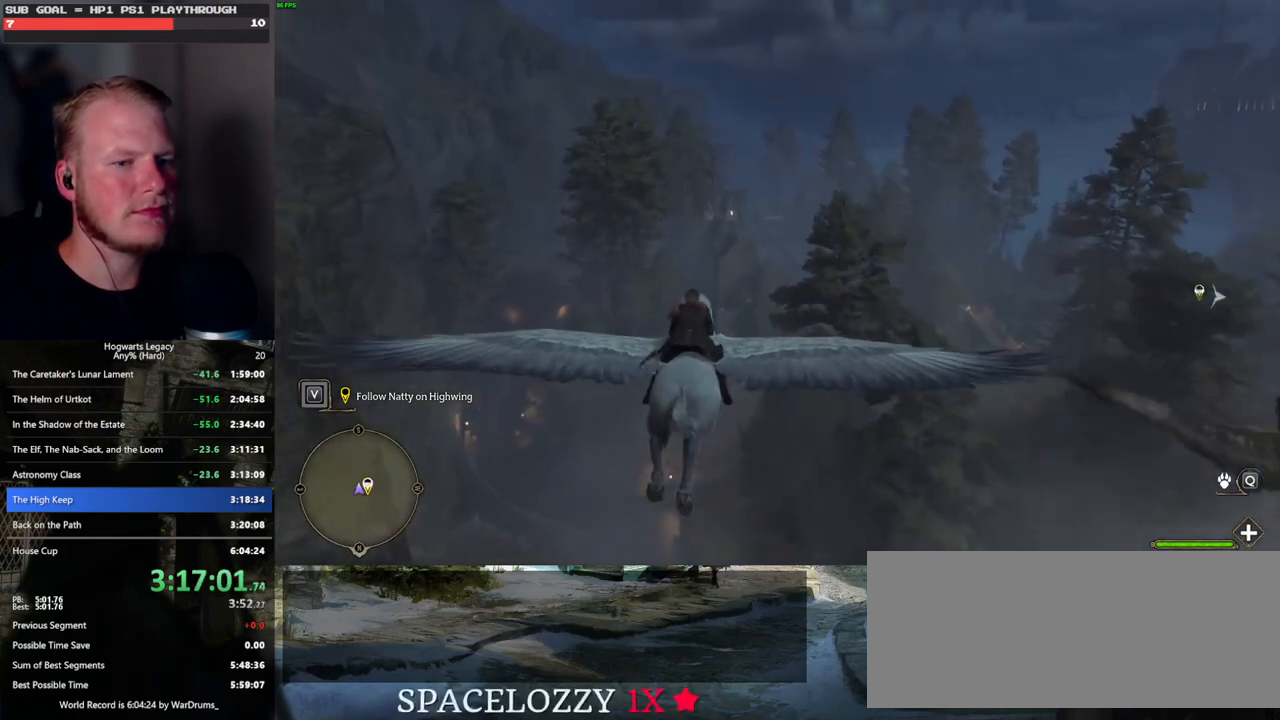
{"keys": ["w"], "mouse": [], "events": []}
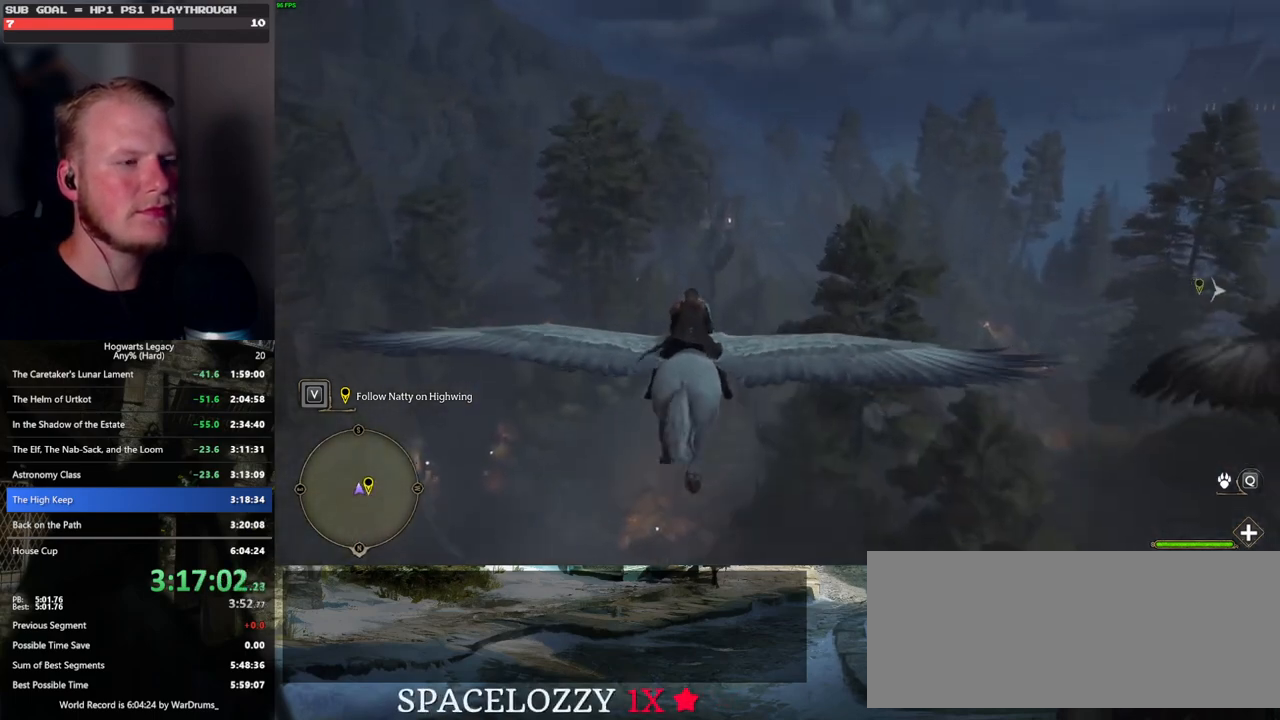
{"keys": ["w"], "mouse": [], "events": [[367, "d", "down"], [450, "d", "up"]]}
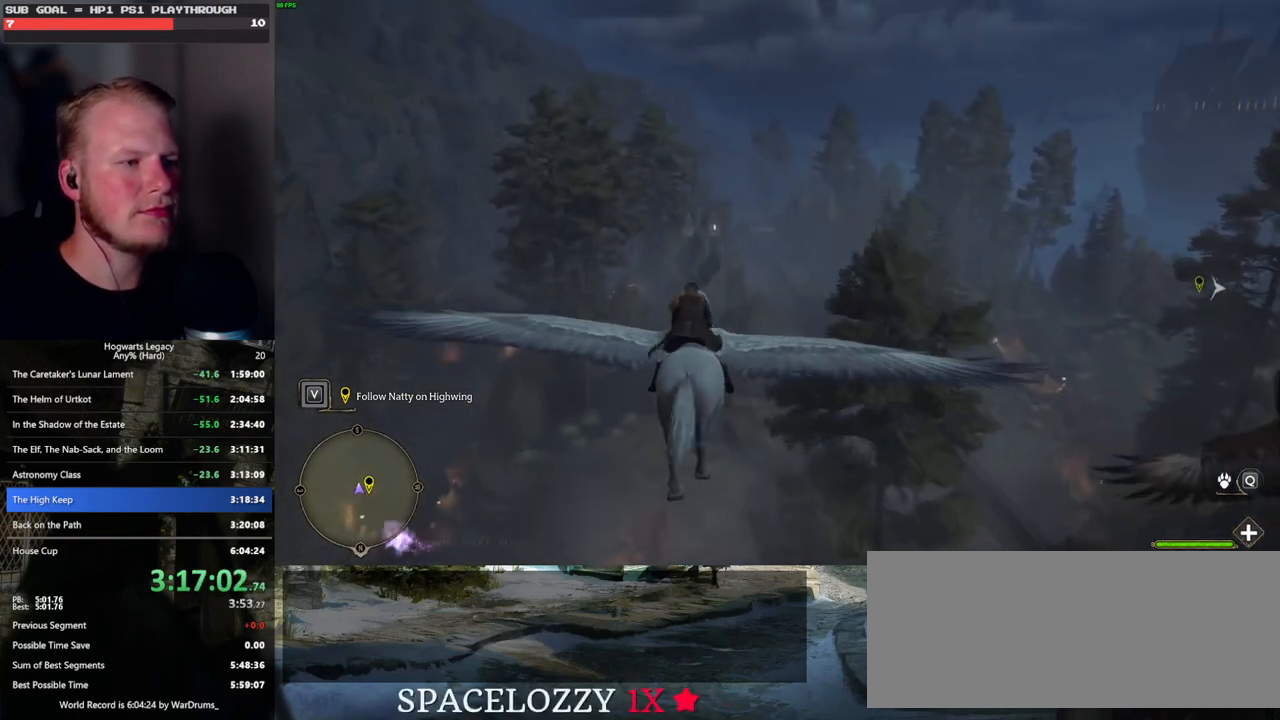
{"keys": ["w"], "mouse": [], "events": []}
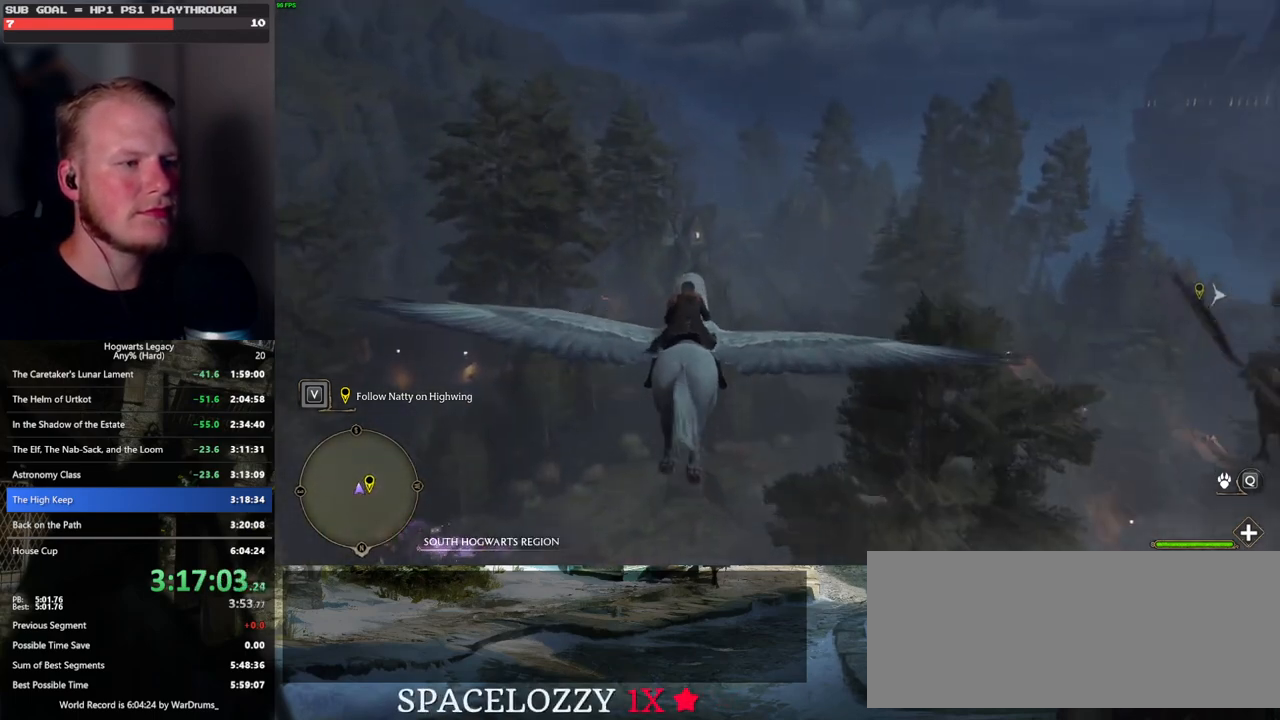
{"keys": ["ctrl_l", "w"], "mouse": [], "events": [[400, "ctrl_l", "down"]]}
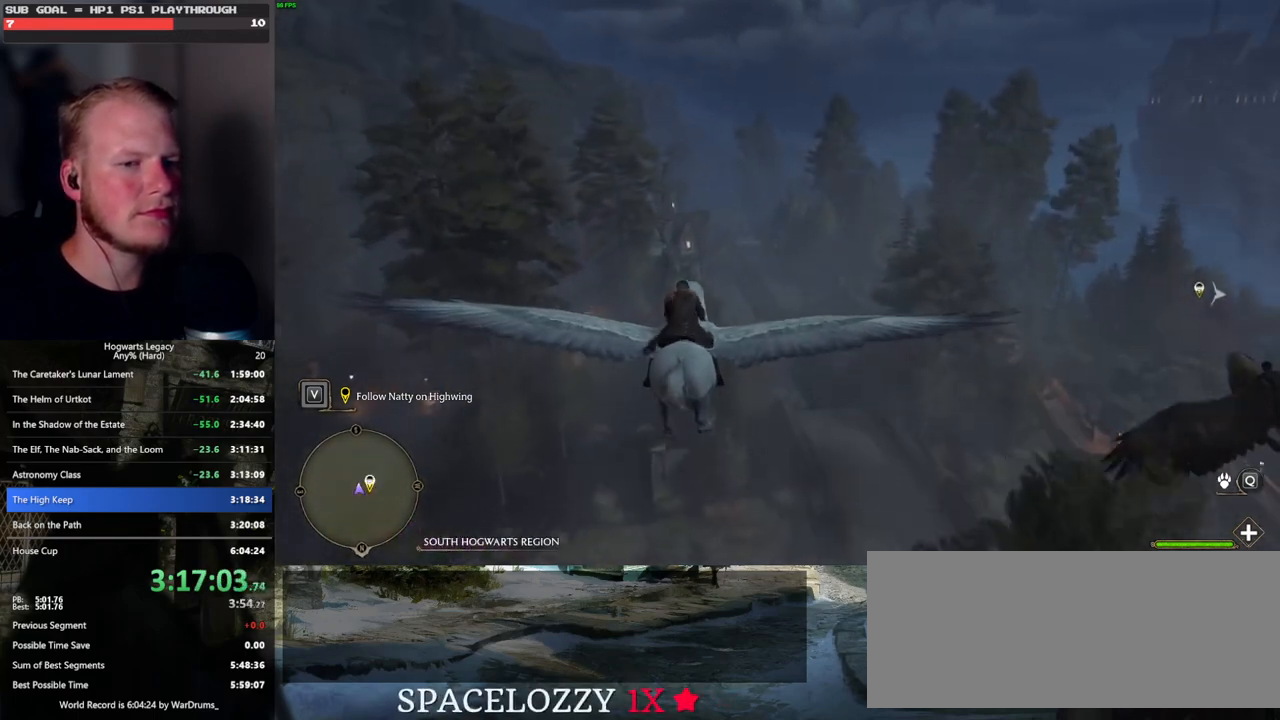
{"keys": ["w"], "mouse": [], "events": [[17, "ctrl_l", "up"], [367, "ctrl_l", "down"], [467, "ctrl_l", "up"]]}
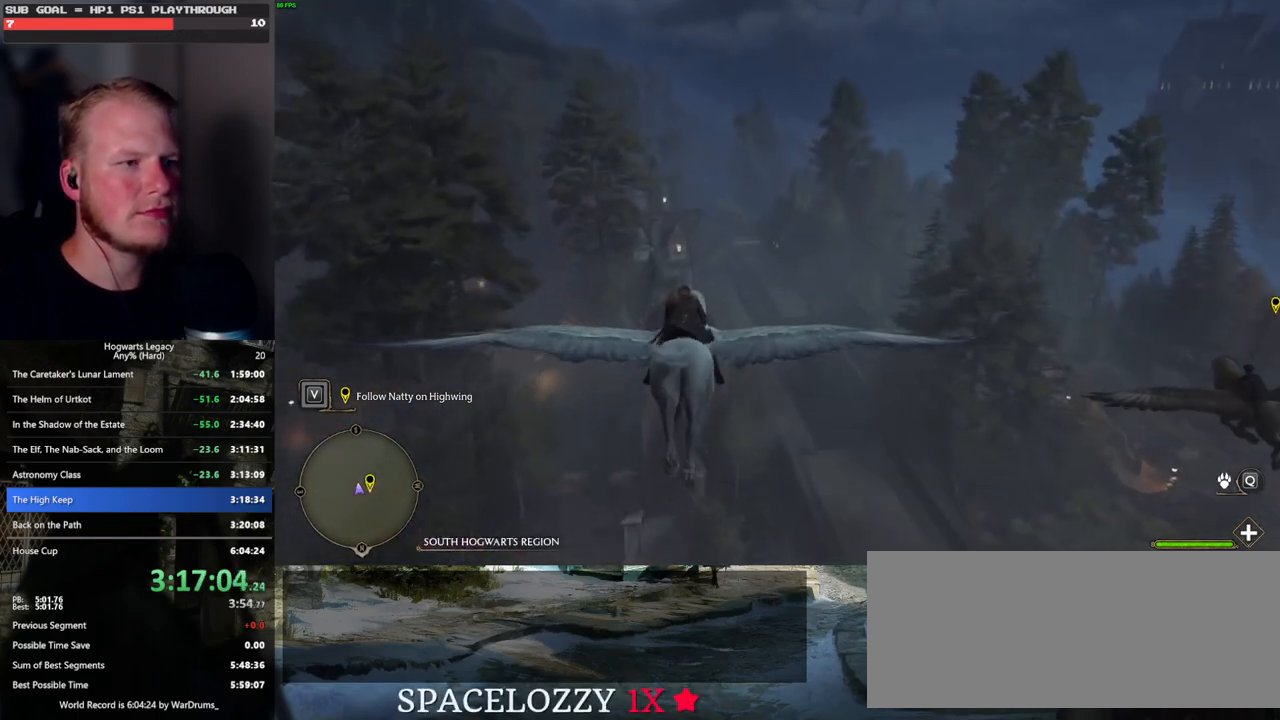
{"keys": ["w"], "mouse": [], "events": []}